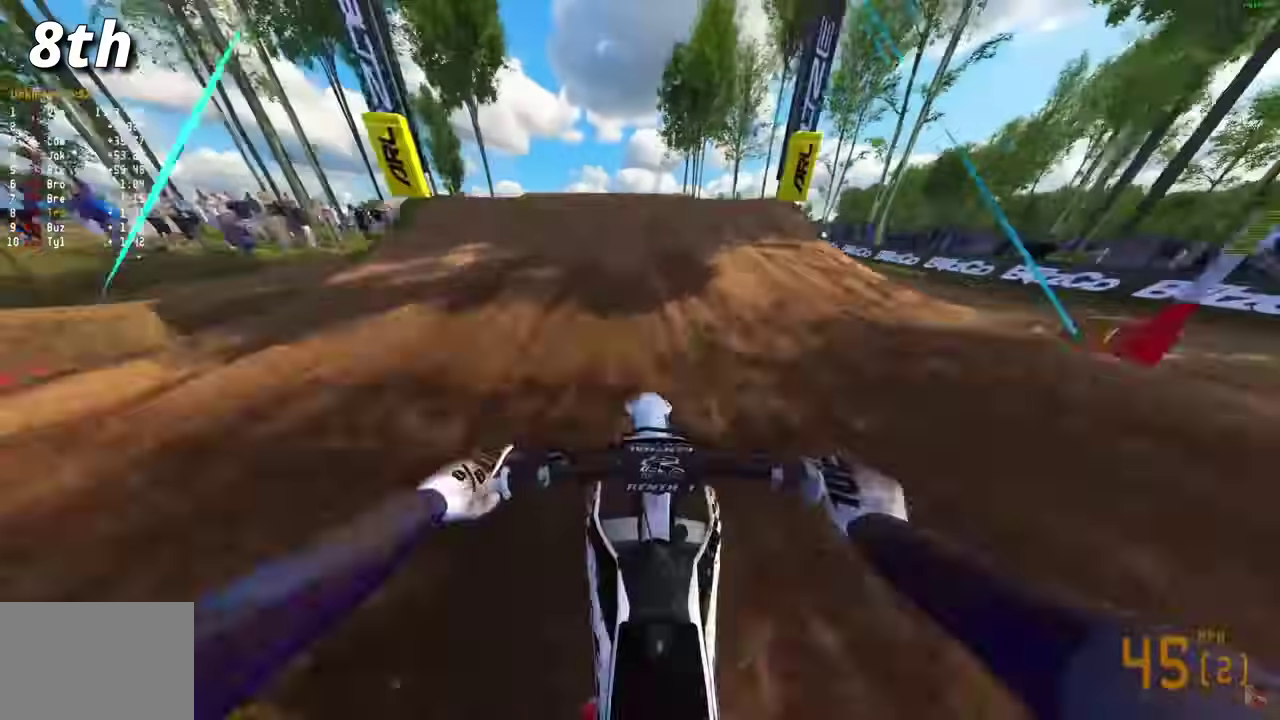
Gameplay with a controller (PlayStation layout); each line is a JSON object with the inputs held at the frame after it (dt_ms = milliseconds from this image to that frame). "events" lists button and stick changes between this image and that frame as [ms after this image, input, new state], when the widget could be followed in between. Not read: R2.
{"dt_ms": 700, "buttons": [], "left_stick": "right", "right_stick": "center", "events": [[67, "left_stick", "center"], [200, "left_stick", "left"], [283, "right_stick", "center"], [383, "CROSS", "down"], [433, "left_stick", "up-left"], [483, "CROSS", "up"], [550, "left_stick", "right"]]}
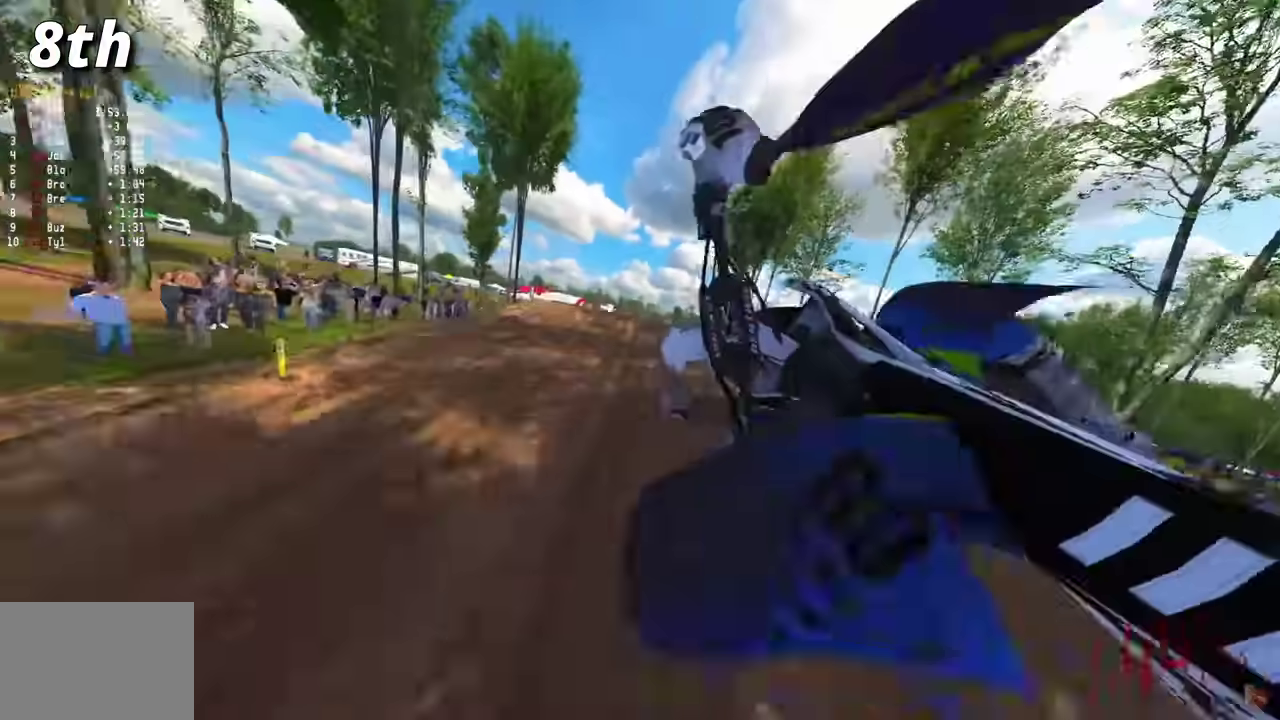
{"dt_ms": 300, "buttons": ["R3"], "left_stick": "right", "right_stick": "center", "events": [[33, "CROSS", "down"], [117, "CROSS", "up"], [283, "R3", "down"]]}
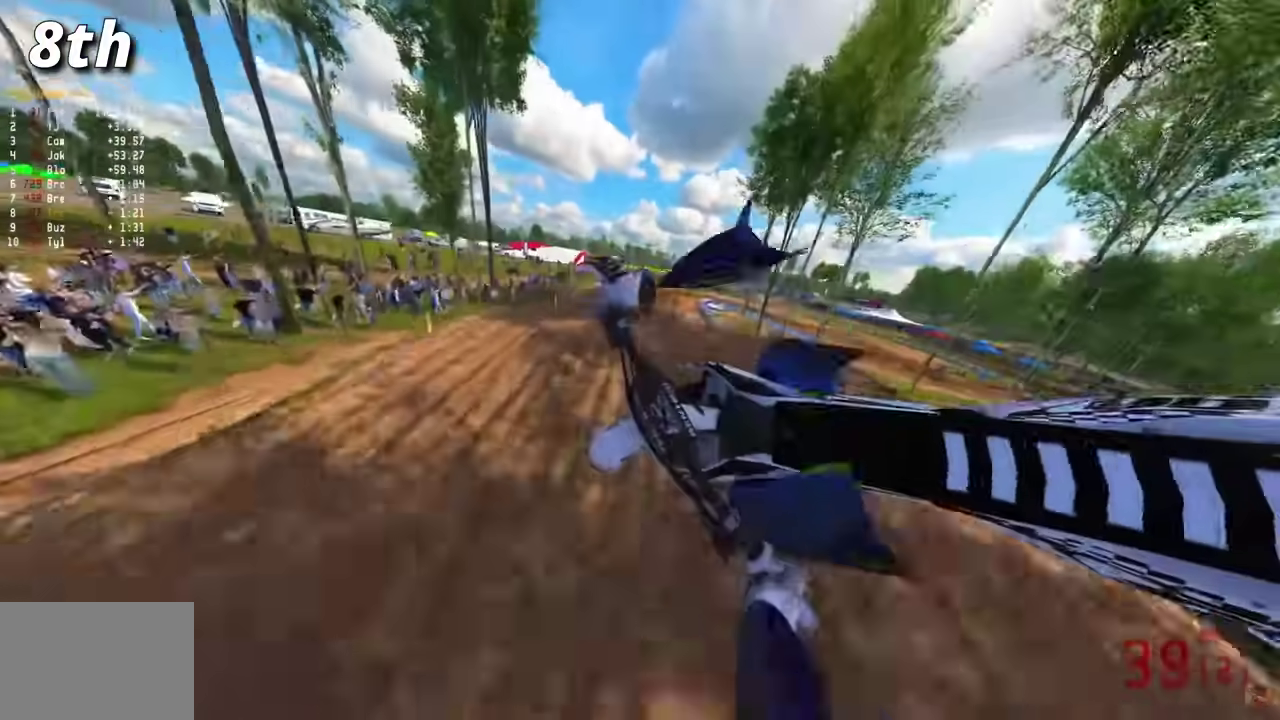
{"dt_ms": 900, "buttons": [], "left_stick": "right", "right_stick": "up", "events": [[83, "R3", "up"], [83, "right_stick", "up-right"], [467, "right_stick", "up"]]}
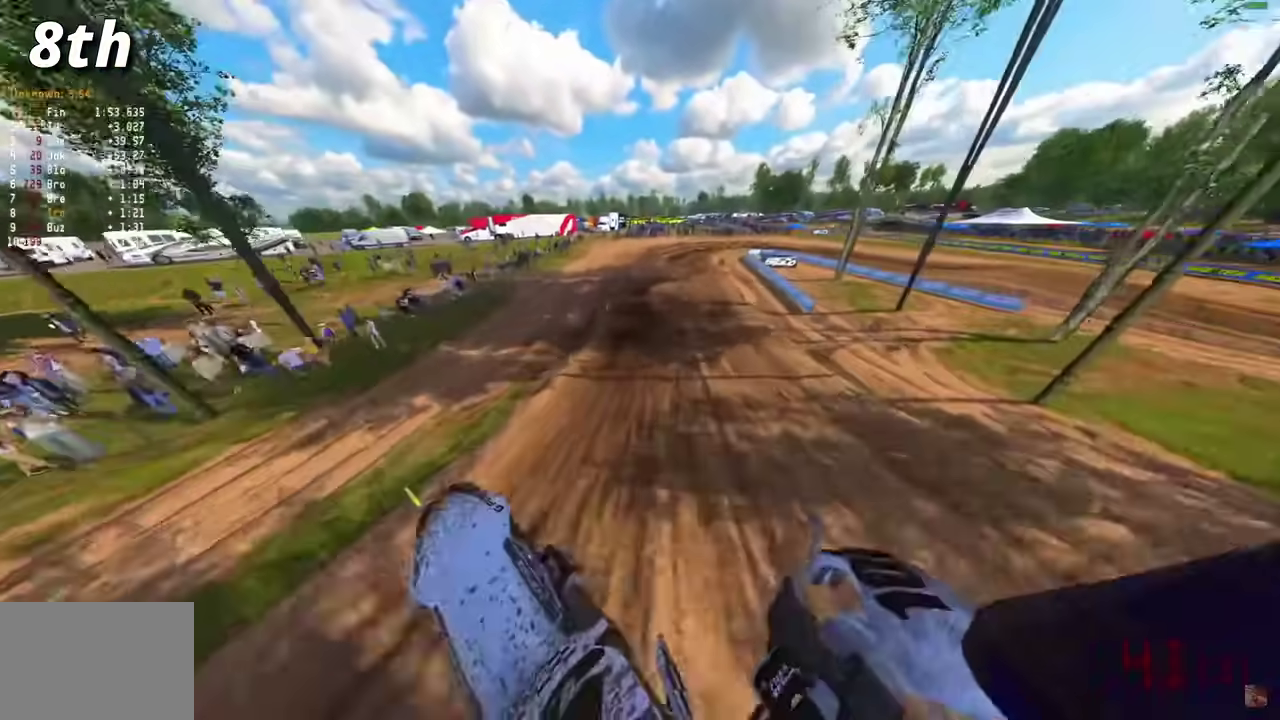
{"dt_ms": 300, "buttons": [], "left_stick": "center", "right_stick": "up", "events": [[50, "left_stick", "center"]]}
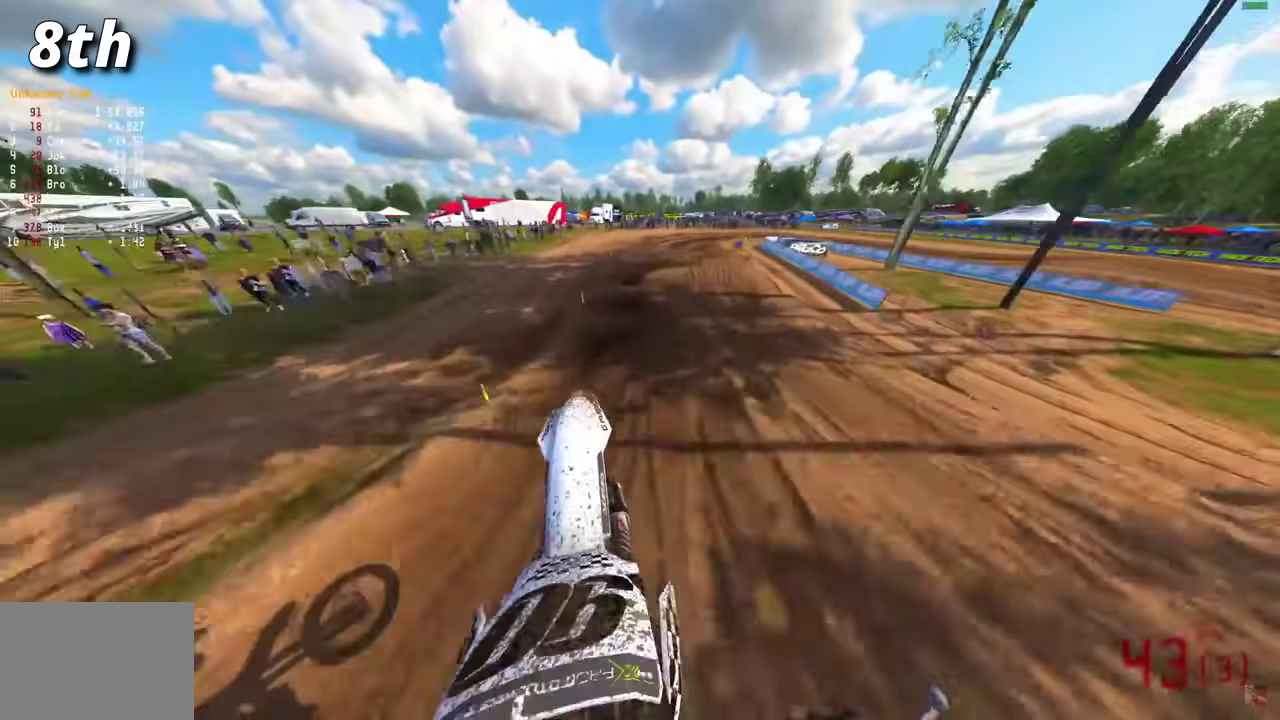
{"dt_ms": 700, "buttons": [], "left_stick": "center", "right_stick": "down-right", "events": [[50, "right_stick", "up-right"], [167, "right_stick", "center"], [267, "right_stick", "down"], [417, "left_stick", "down-right"], [517, "left_stick", "center"], [550, "right_stick", "down-right"]]}
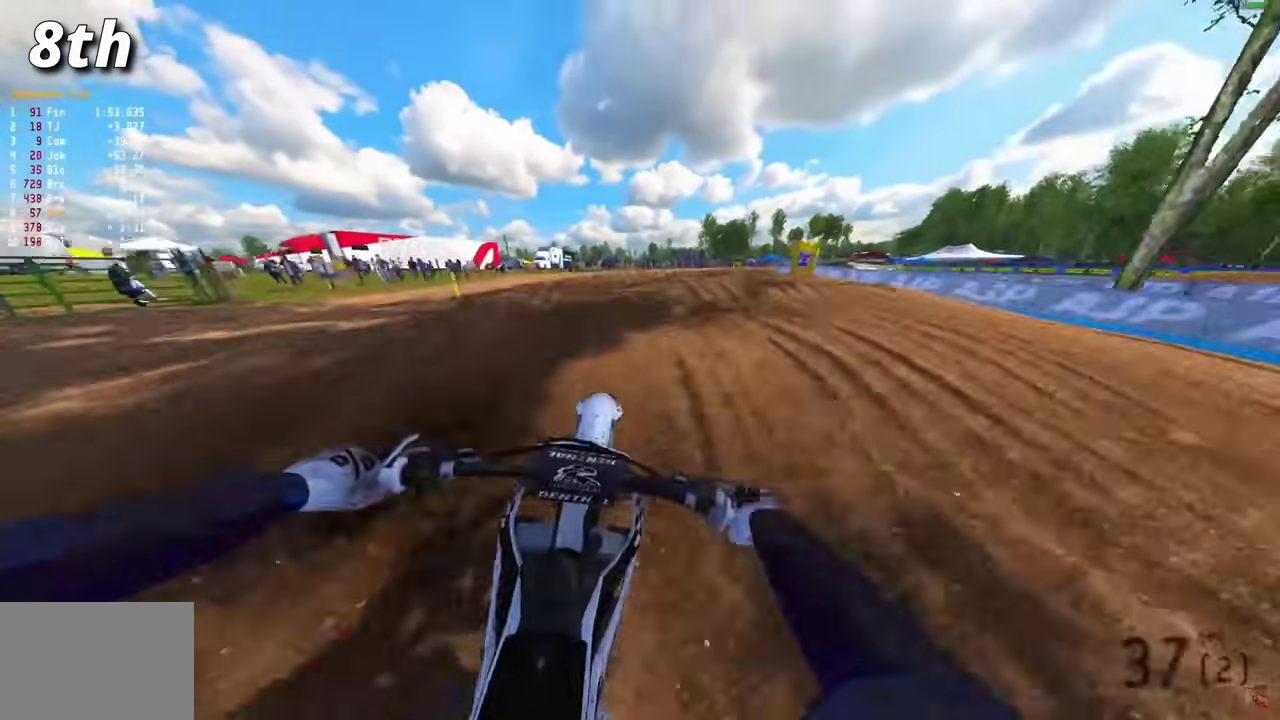
{"dt_ms": 300, "buttons": ["L3"], "left_stick": "right", "right_stick": "center"}
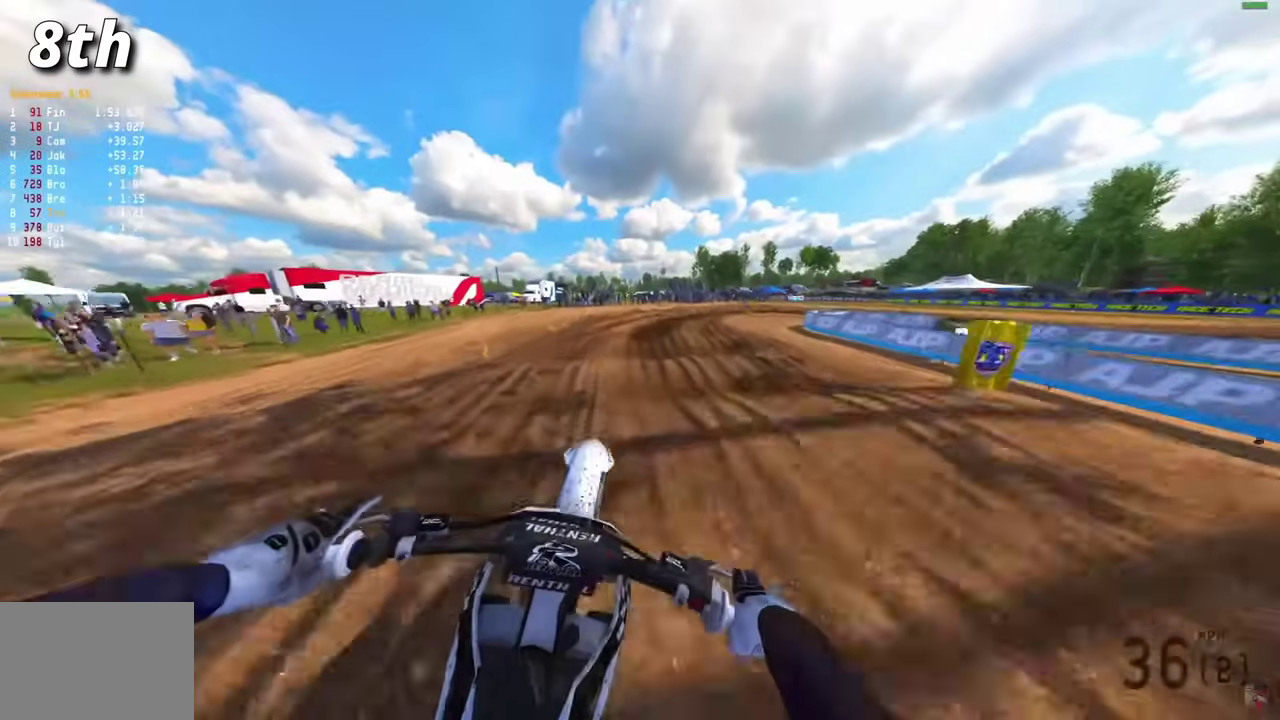
{"dt_ms": 600, "buttons": [], "left_stick": "right", "right_stick": "down-left"}
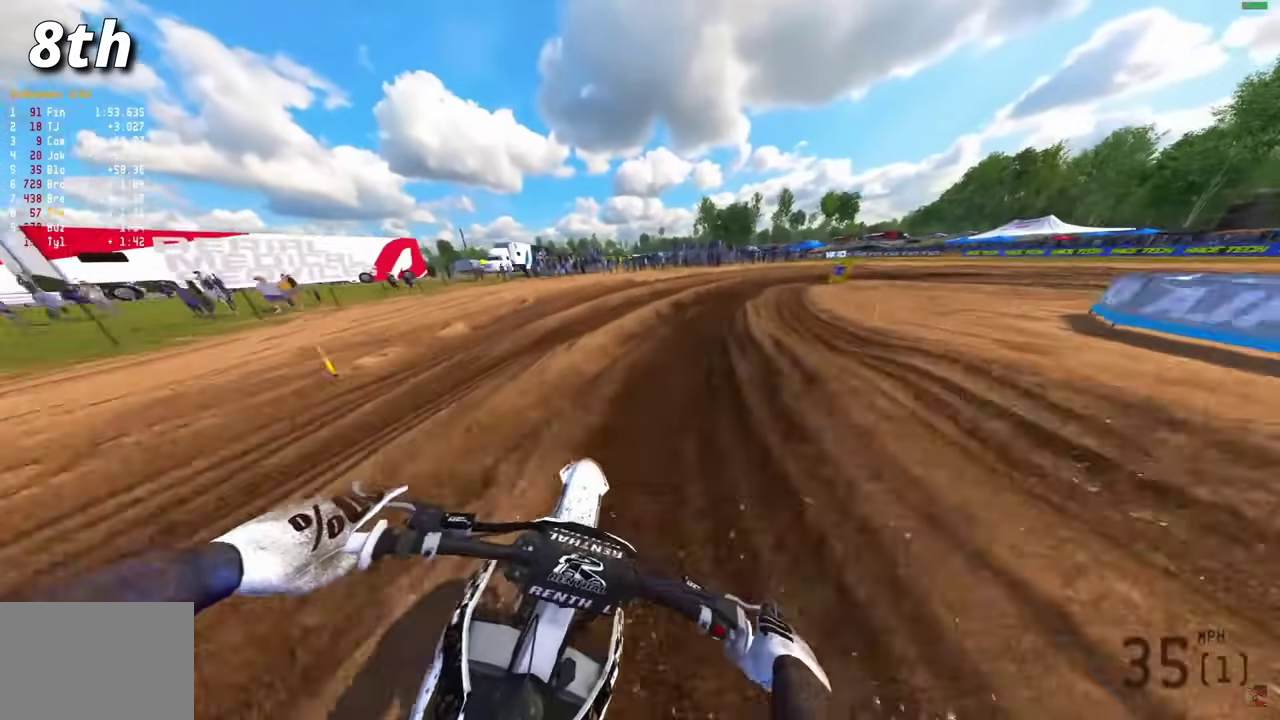
{"dt_ms": 400, "buttons": [], "left_stick": "right", "right_stick": "down-left", "events": [[233, "right_stick", "down"], [367, "right_stick", "down-left"]]}
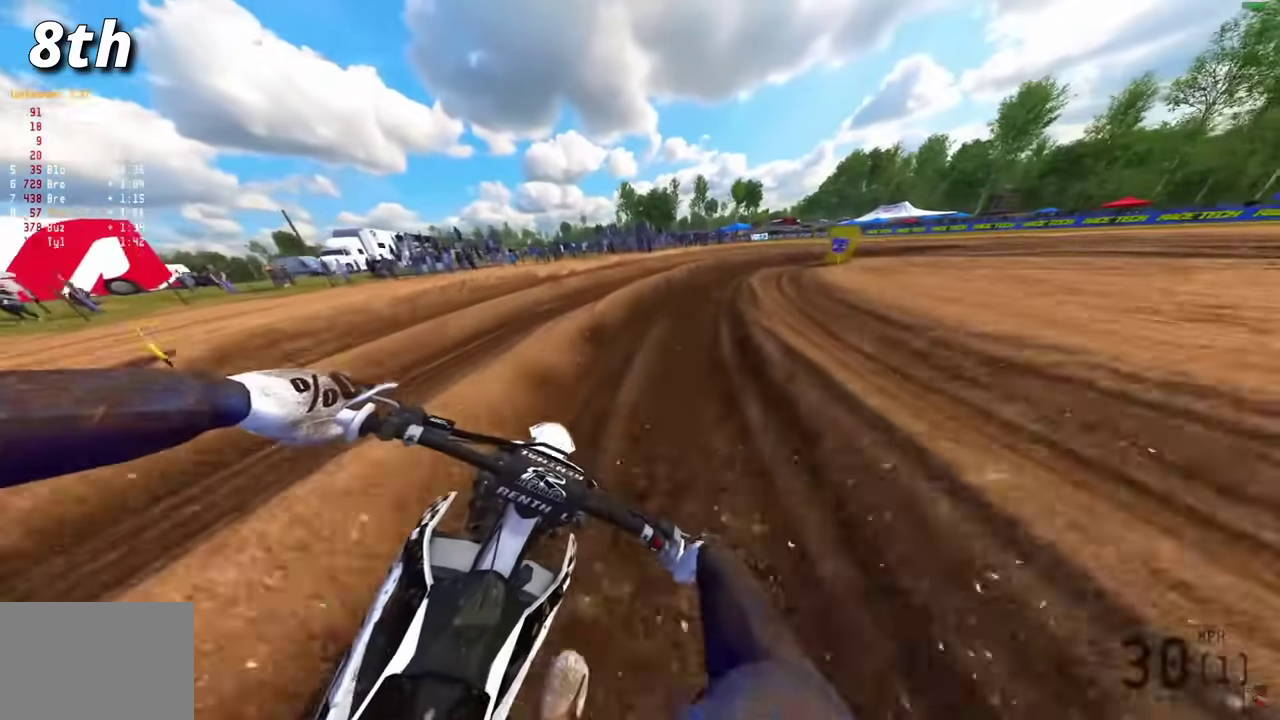
{"dt_ms": 500, "buttons": [], "left_stick": "right", "right_stick": "down-left"}
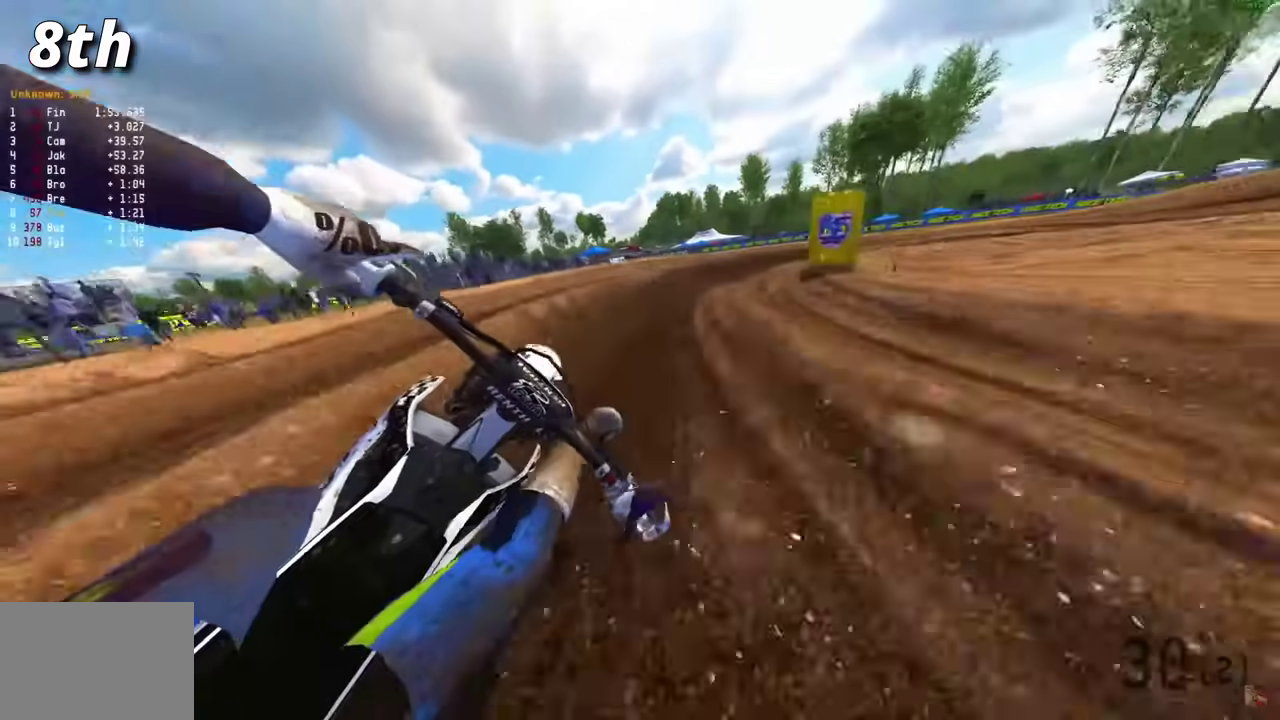
{"dt_ms": 500, "buttons": [], "left_stick": "right", "right_stick": "down-left", "events": []}
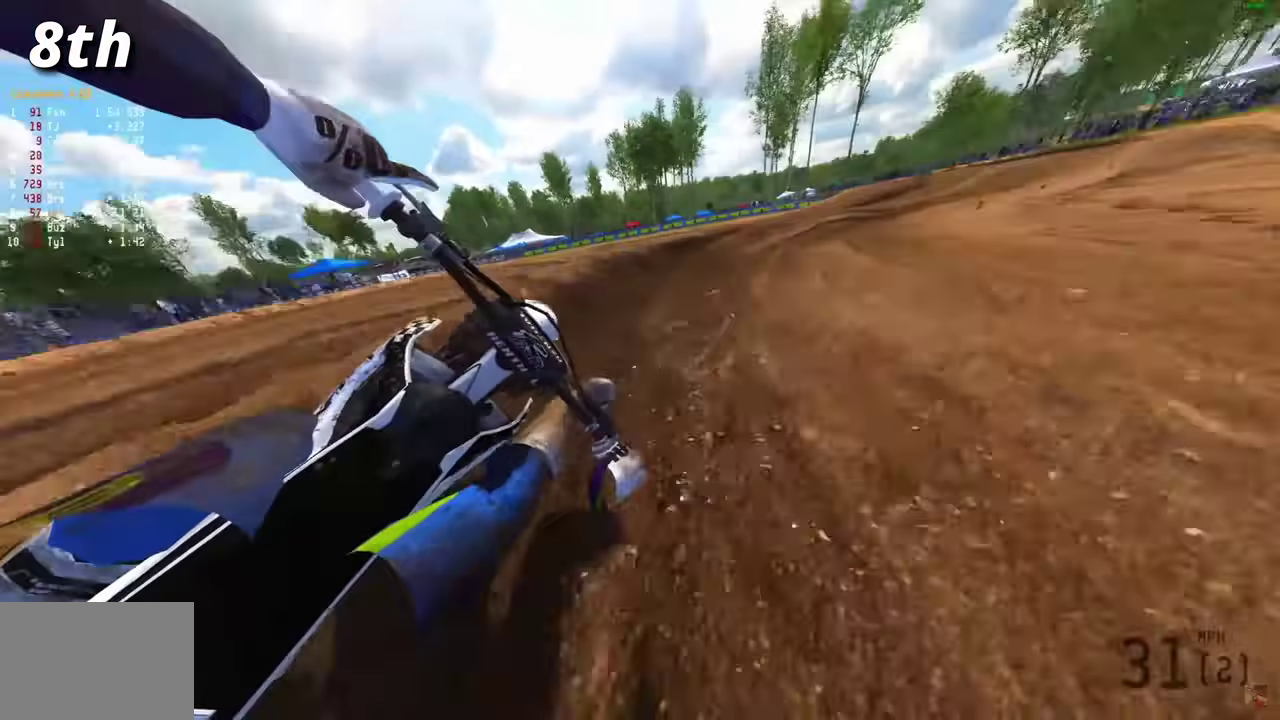
{"dt_ms": 400, "buttons": [], "left_stick": "right", "right_stick": "down-left", "events": []}
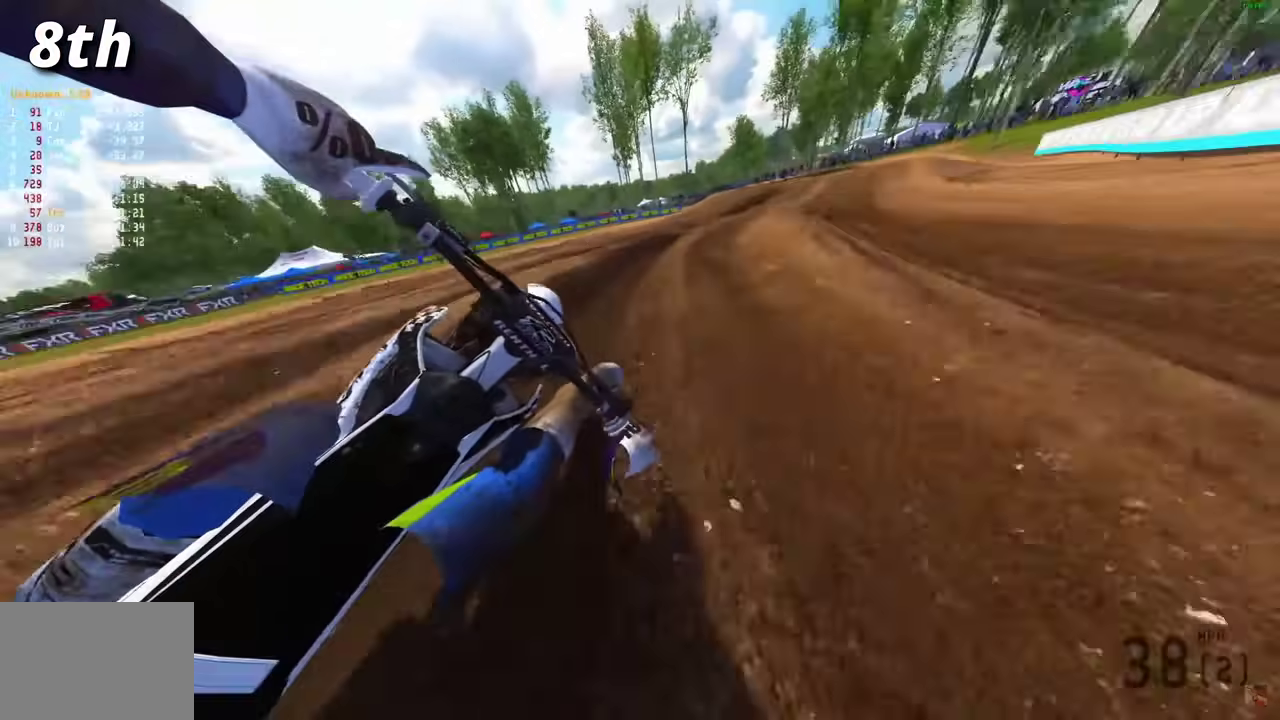
{"dt_ms": 600, "buttons": ["L3"], "left_stick": "right", "right_stick": "down"}
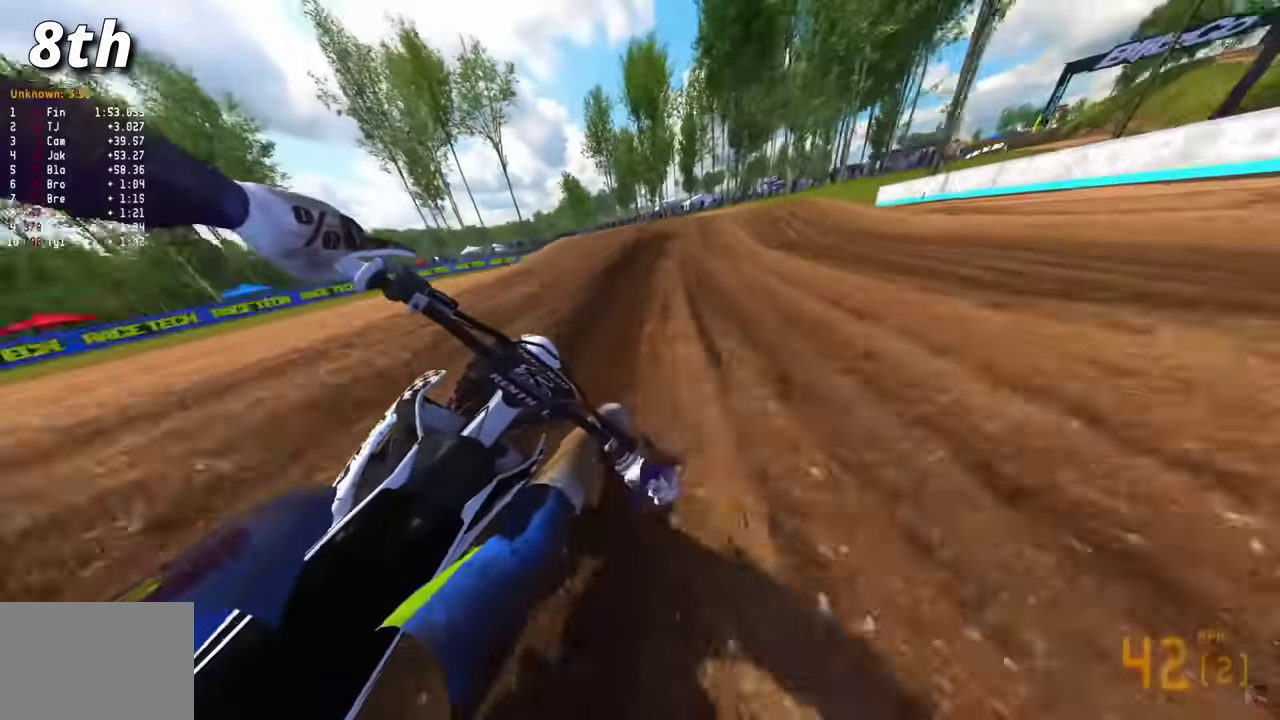
{"dt_ms": 400, "buttons": [], "left_stick": "center", "right_stick": "down-right"}
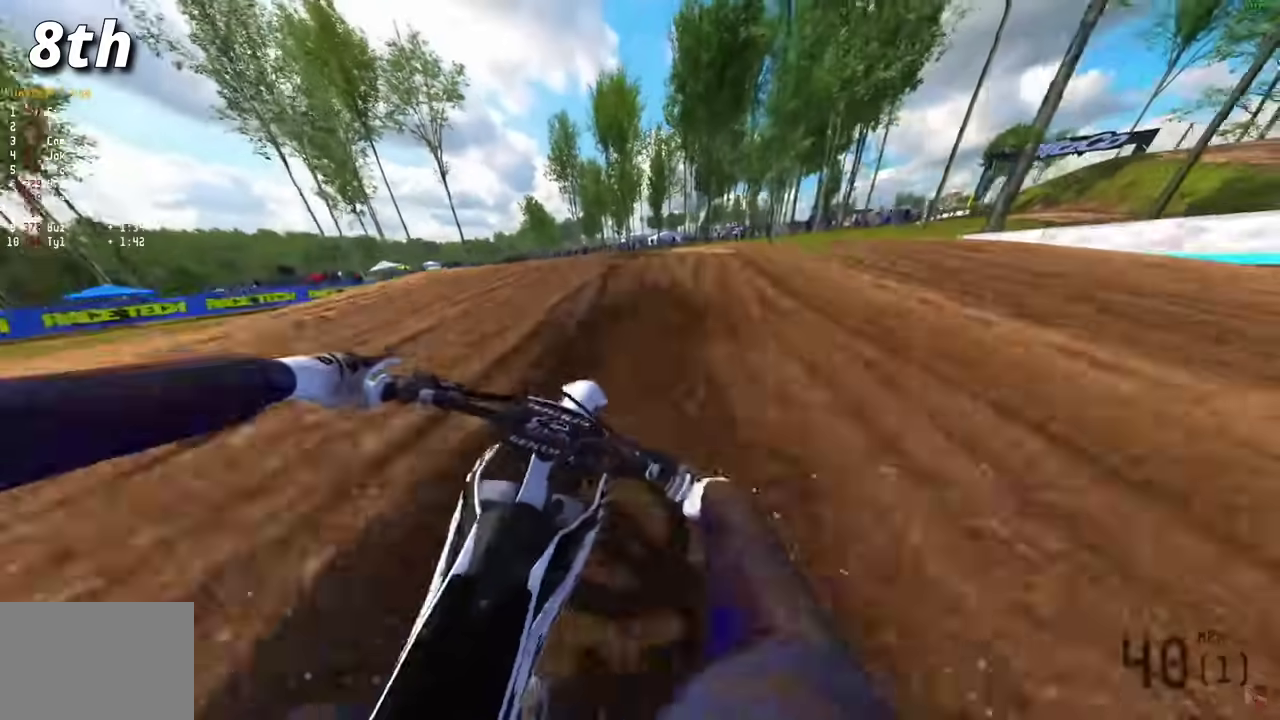
{"dt_ms": 600, "buttons": [], "left_stick": "center", "right_stick": "up-left"}
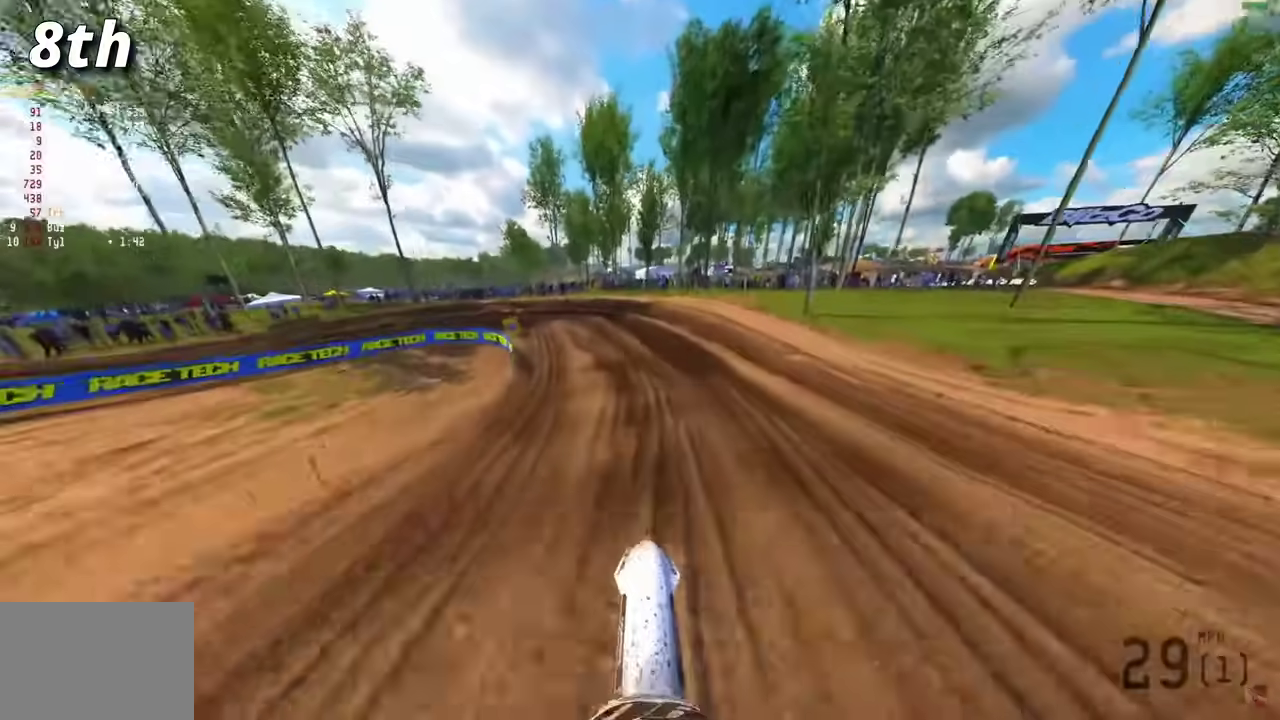
{"dt_ms": 300, "buttons": [], "left_stick": "center", "right_stick": "up-left"}
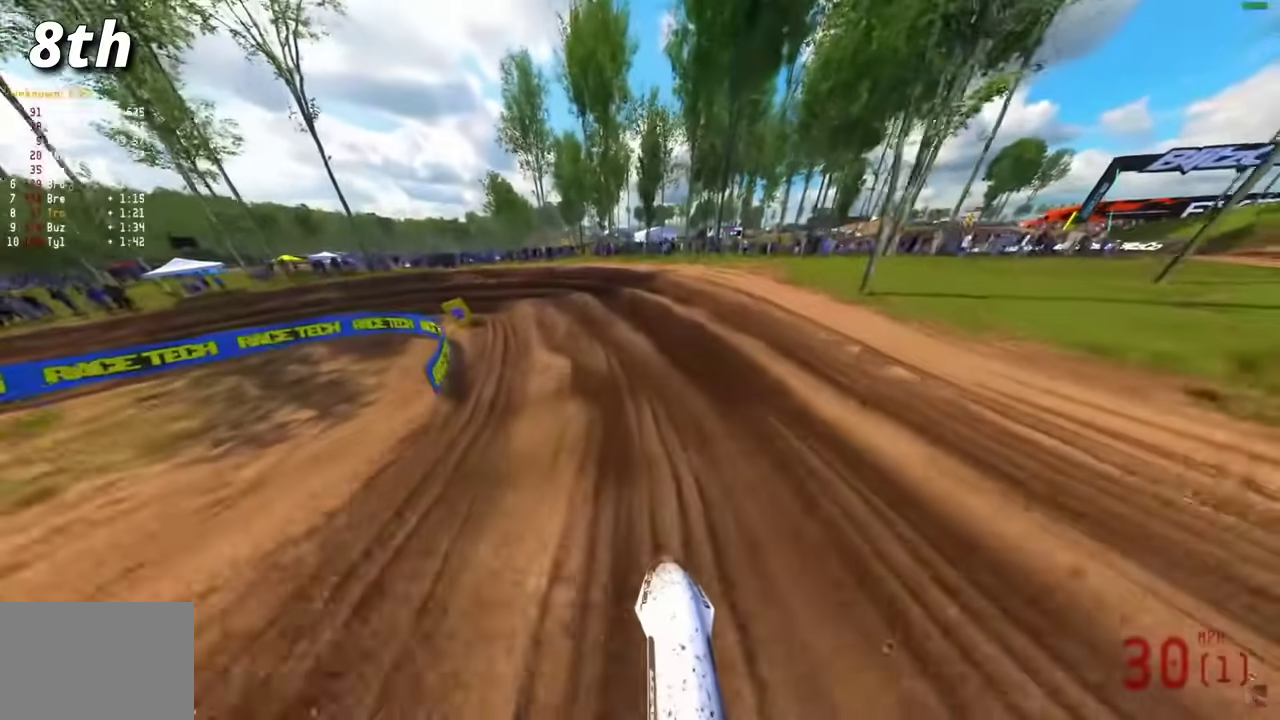
{"dt_ms": 900, "buttons": [], "left_stick": "left", "right_stick": "up-right", "events": [[367, "left_stick", "left"], [417, "right_stick", "up"], [750, "right_stick", "up-right"]]}
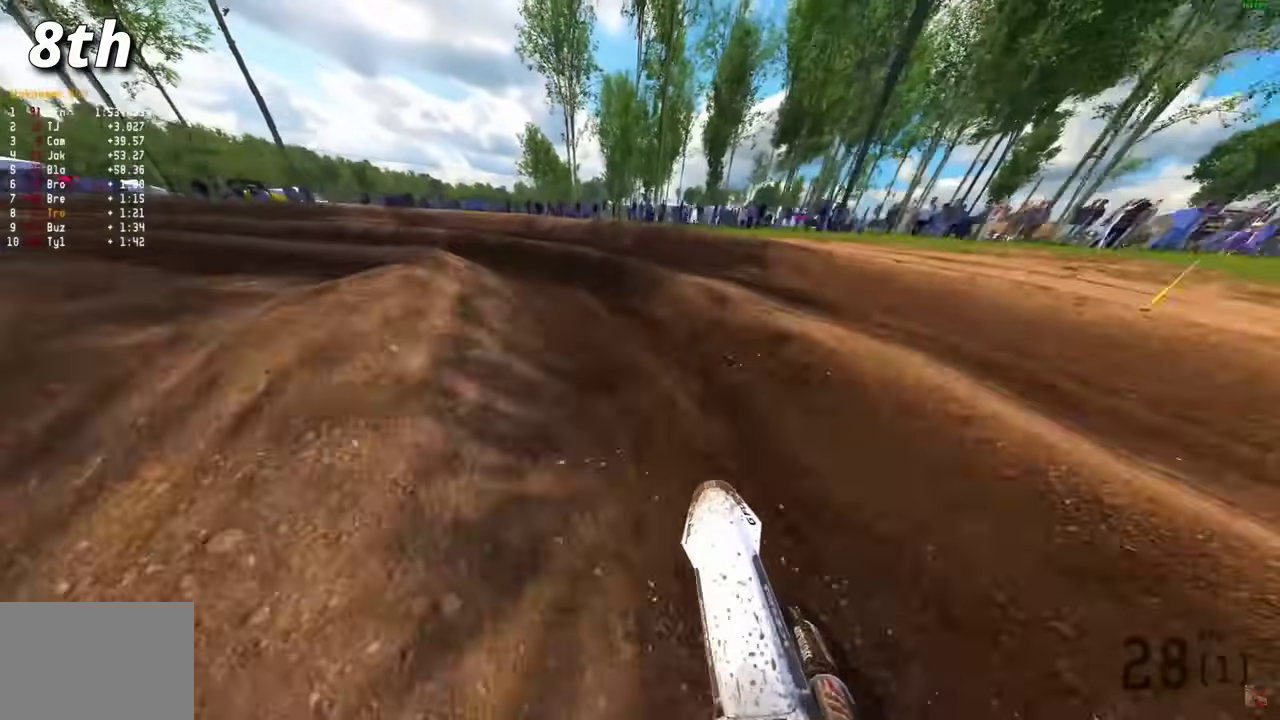
{"dt_ms": 300, "buttons": [], "left_stick": "center", "right_stick": "right"}
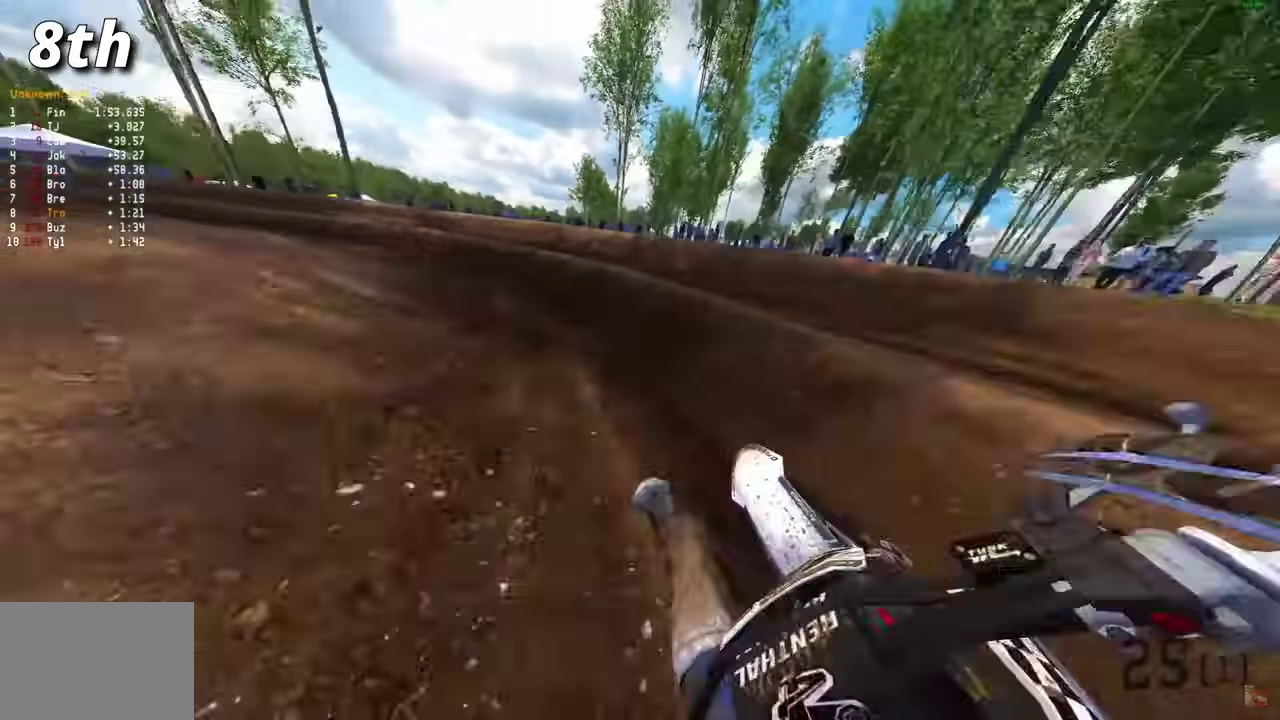
{"dt_ms": 500, "buttons": [], "left_stick": "left", "right_stick": "up-right"}
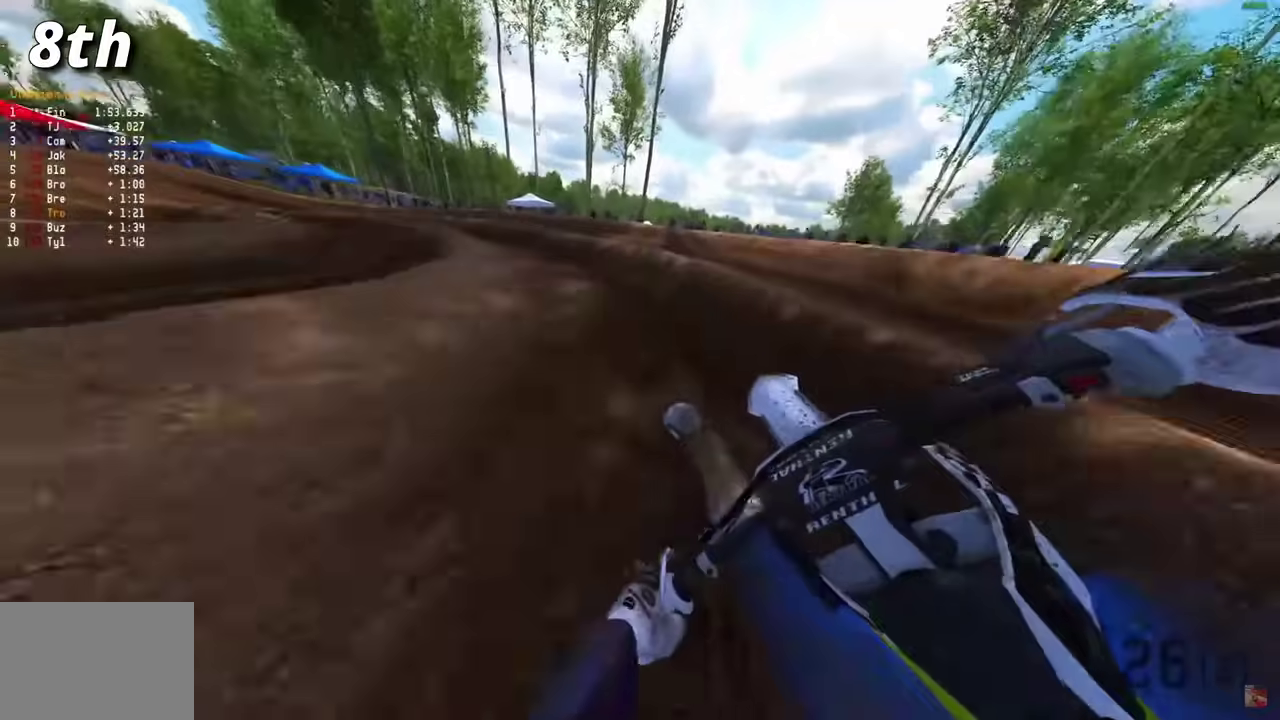
{"dt_ms": 500, "buttons": [], "left_stick": "left", "right_stick": "right", "events": [[217, "right_stick", "center"], [500, "right_stick", "right"]]}
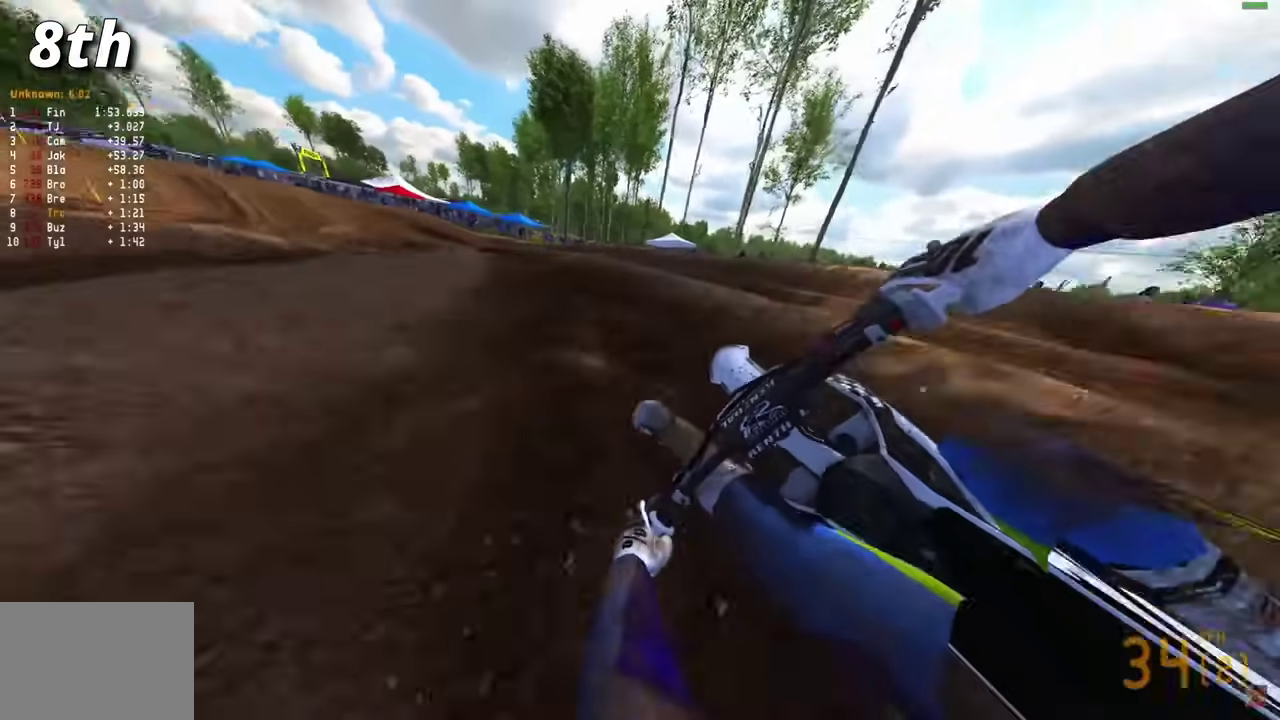
{"dt_ms": 500, "buttons": [], "left_stick": "left", "right_stick": "center", "events": [[150, "right_stick", "down-right"], [317, "right_stick", "center"]]}
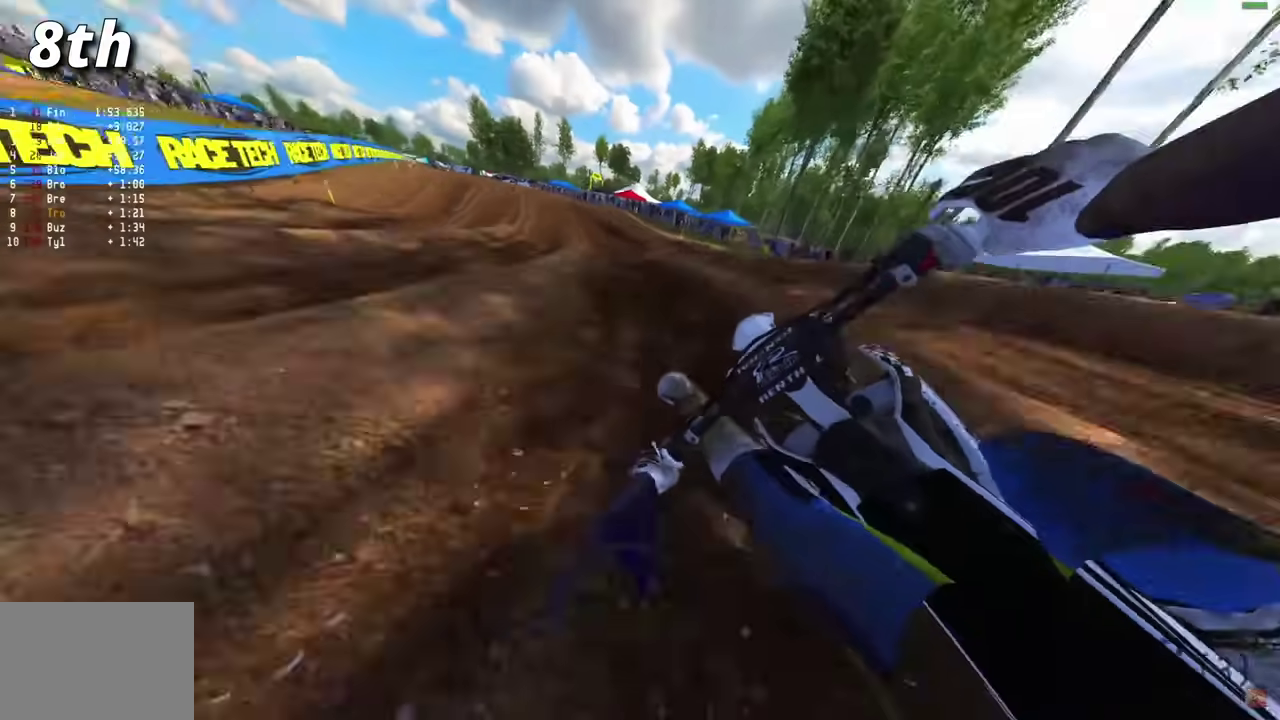
{"dt_ms": 400, "buttons": [], "left_stick": "left", "right_stick": "down-right", "events": [[67, "right_stick", "down-right"]]}
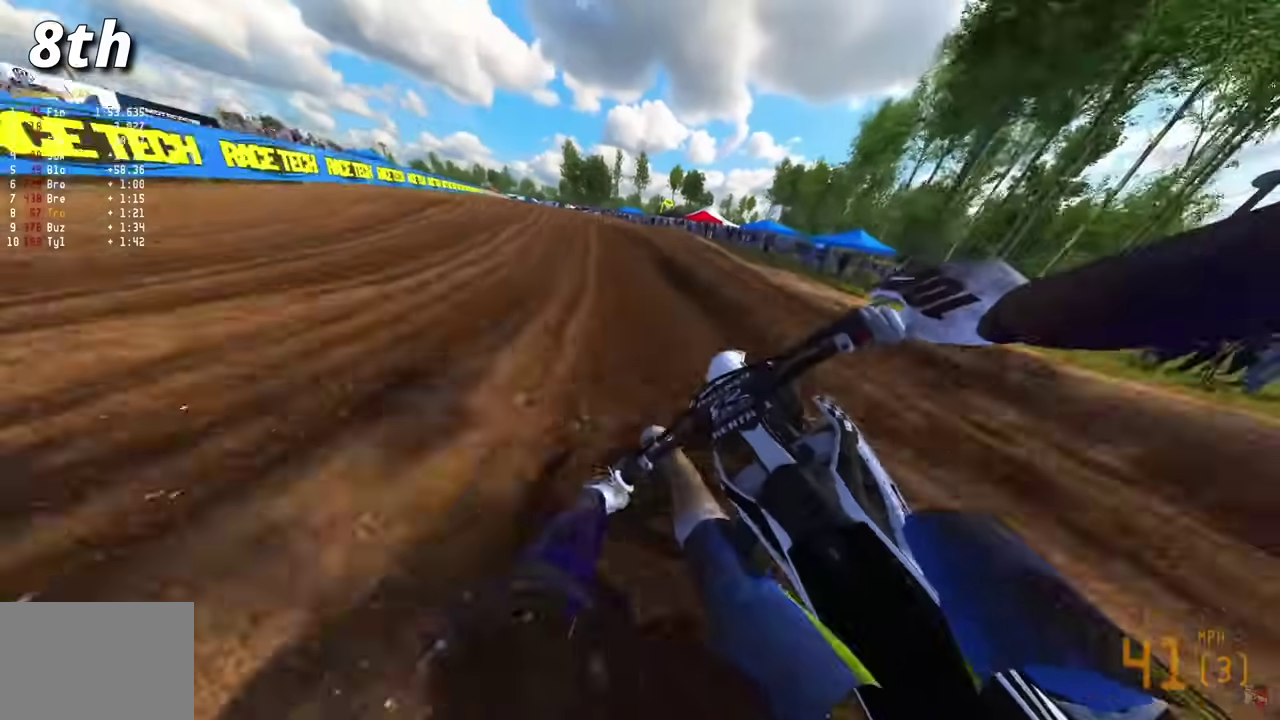
{"dt_ms": 600, "buttons": [], "left_stick": "up-left", "right_stick": "up-right", "events": [[100, "right_stick", "center"], [367, "right_stick", "up"], [533, "left_stick", "up-left"], [533, "right_stick", "up-right"]]}
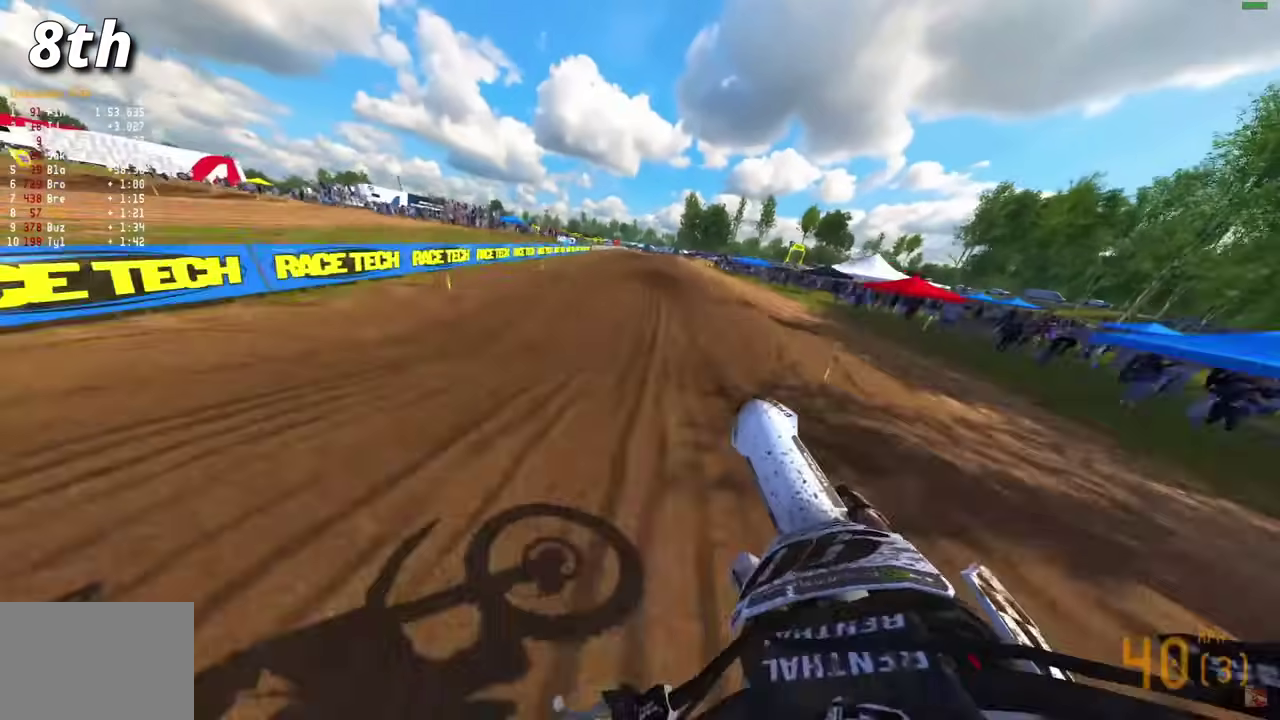
{"dt_ms": 300, "buttons": [], "left_stick": "right", "right_stick": "up-right", "events": [[67, "left_stick", "center"], [167, "left_stick", "right"]]}
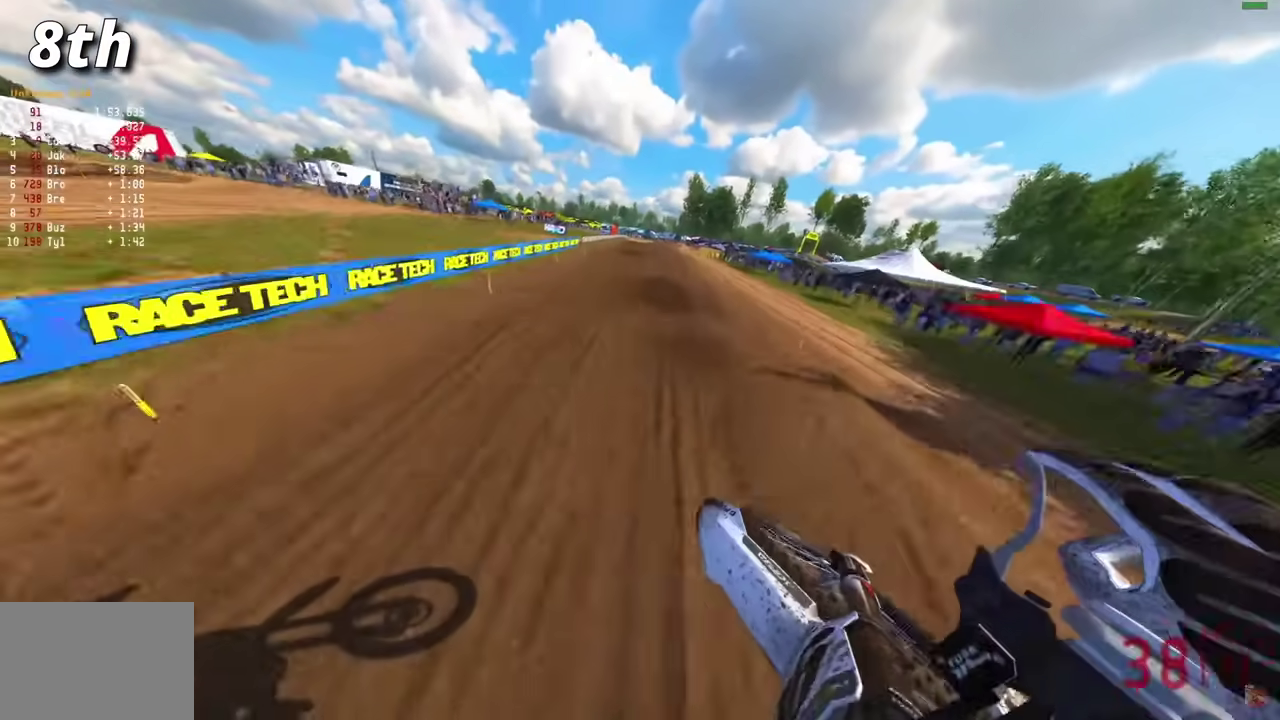
{"dt_ms": 700, "buttons": [], "left_stick": "center", "right_stick": "right", "events": [[500, "left_stick", "center"], [583, "right_stick", "right"]]}
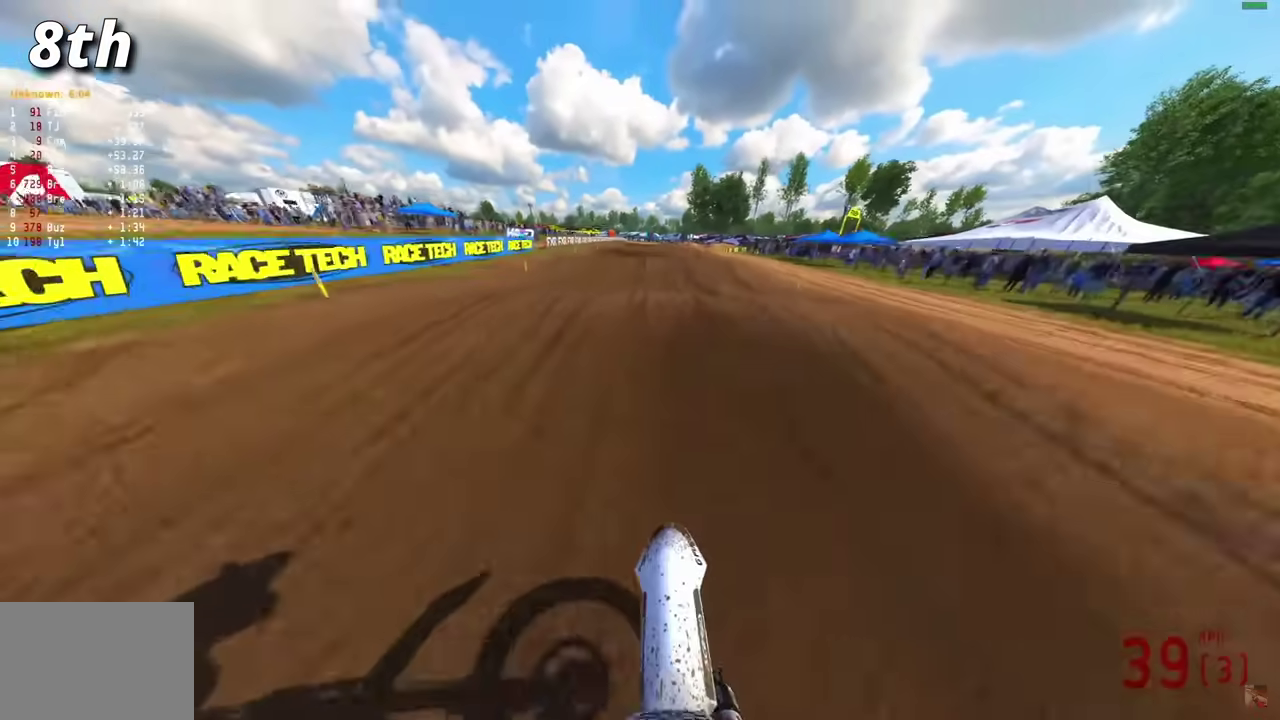
{"dt_ms": 300, "buttons": ["L3"], "left_stick": "center", "right_stick": "up"}